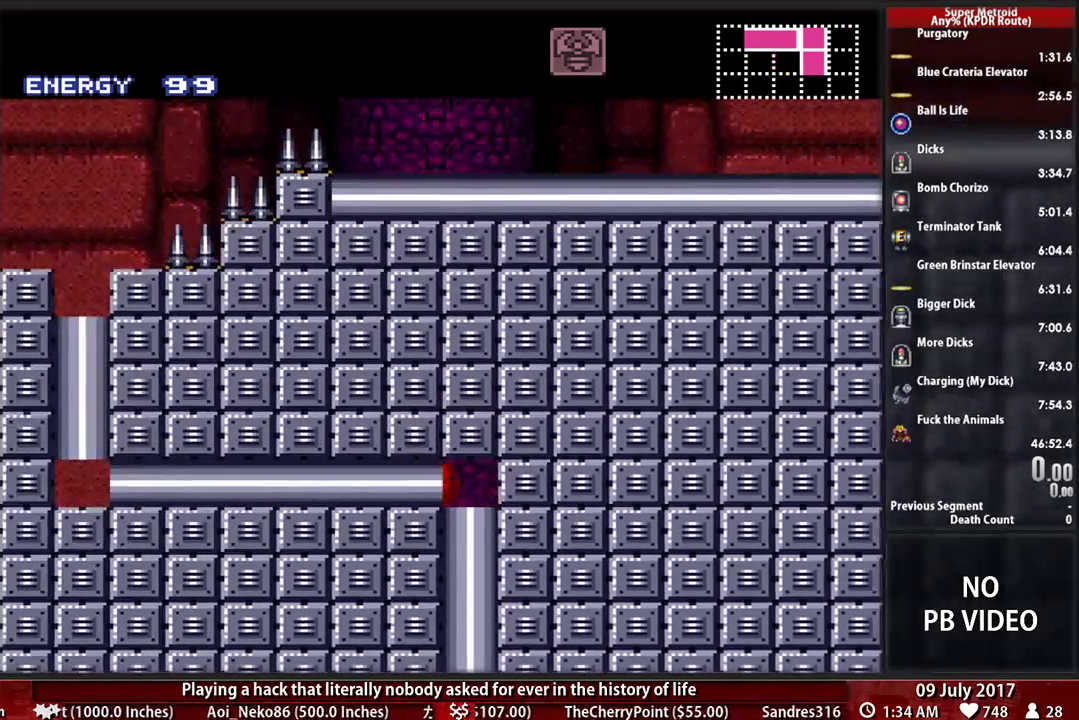
Gameplay with a controller (Nintendo layout); each line is a JSON object with the inputs held at the frame after it. "events" lists button and stick changes between this image and that frame as [ms after this image, input, new state], when the widget could be followed in between. Not read: L3 R3 SELECT START.
{"buttons": ["DPAD_LEFT"], "events": [[207, "A", "up"]]}
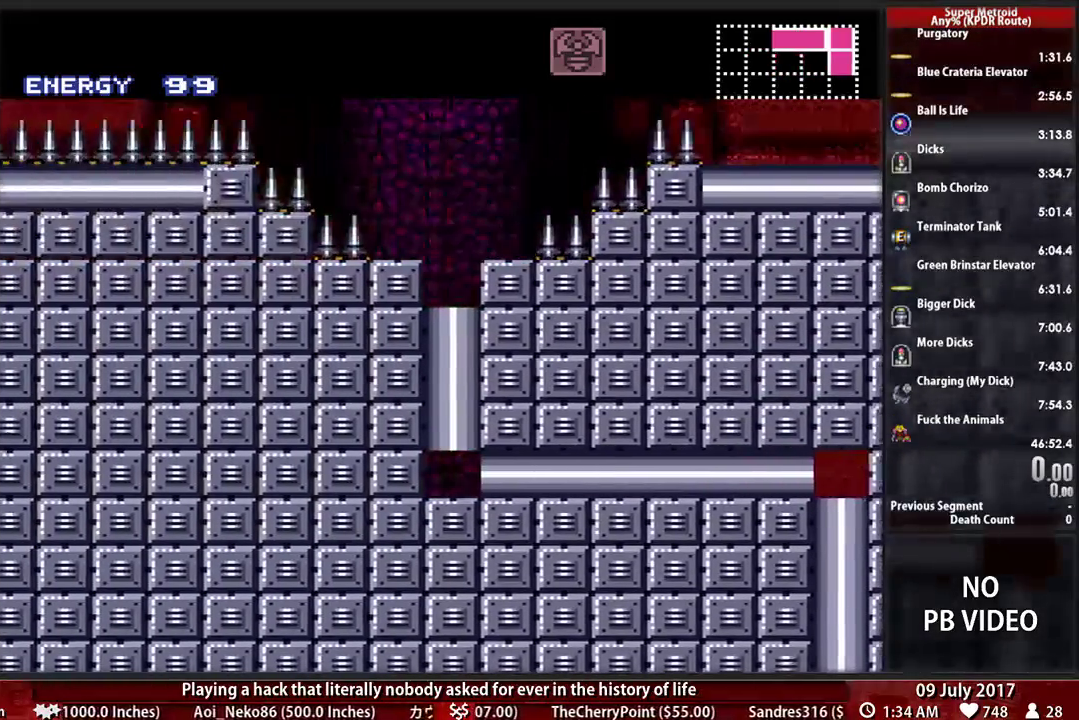
{"buttons": ["A", "B"]}
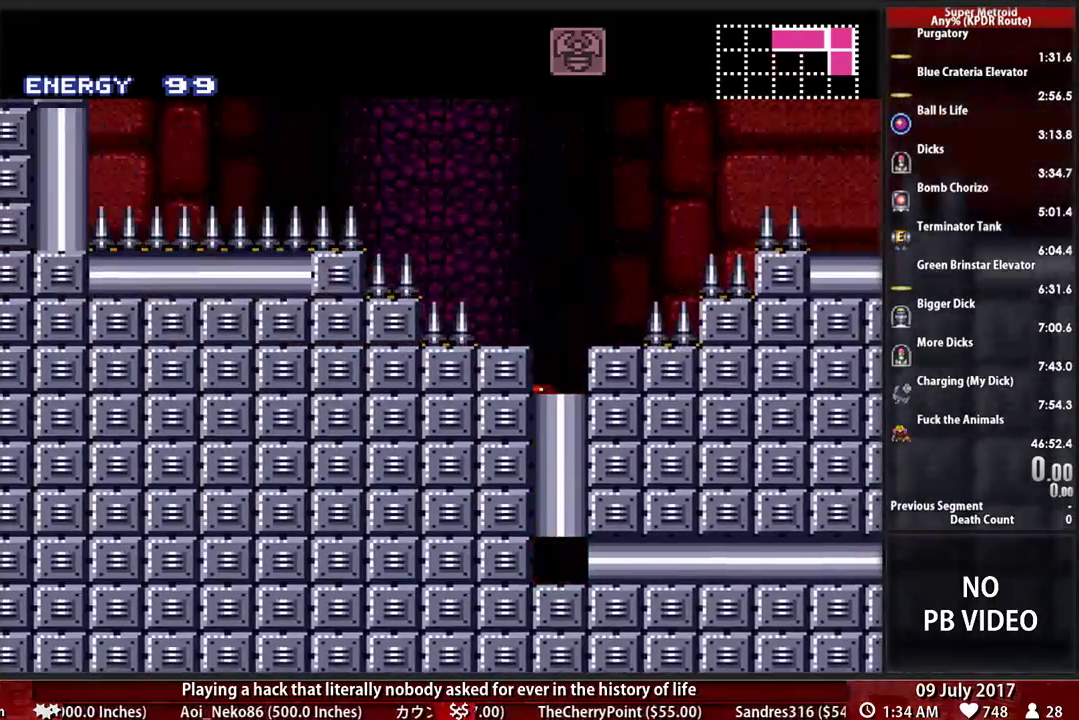
{"buttons": []}
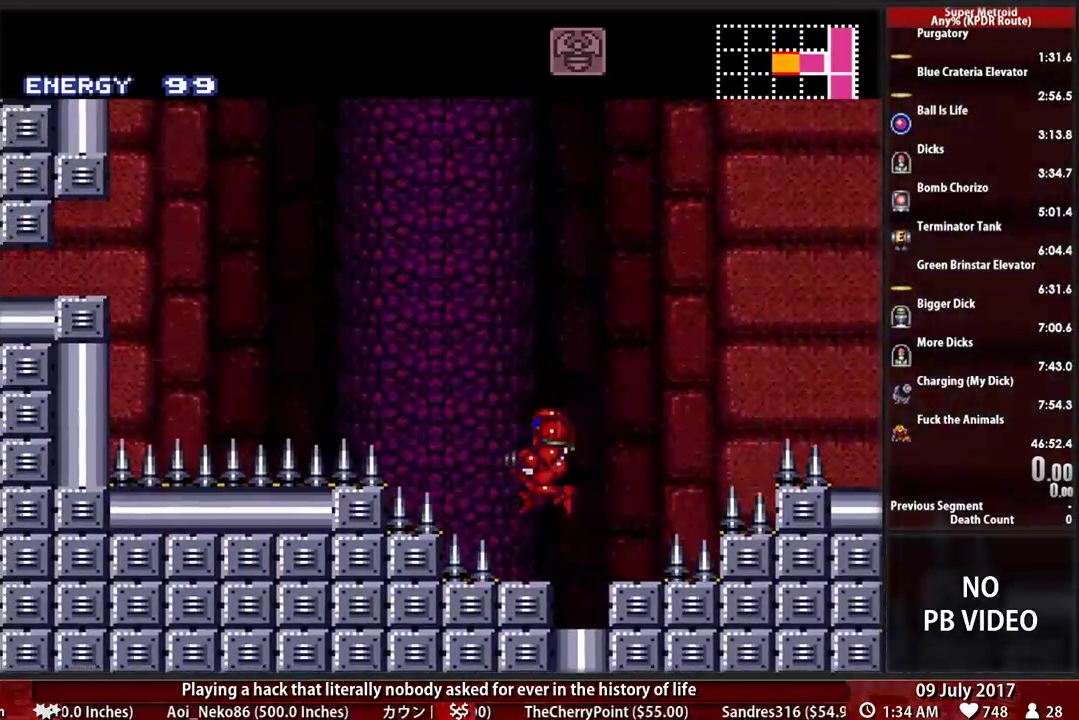
{"buttons": [], "events": [[190, "A", "down"], [293, "A", "up"]]}
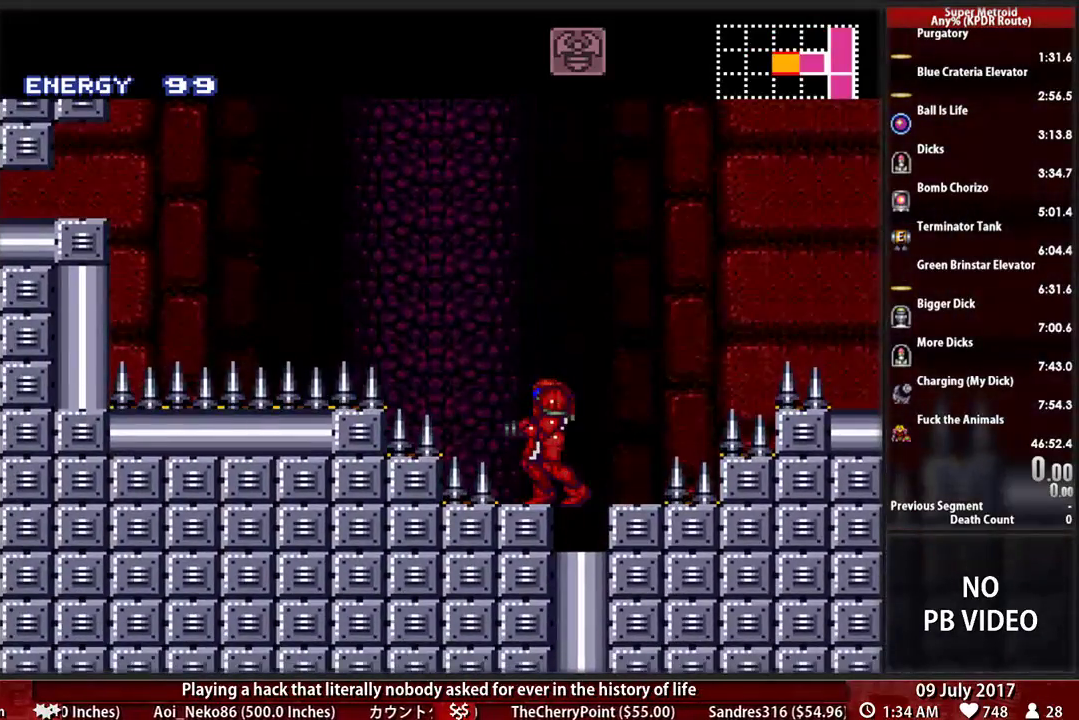
{"buttons": ["A", "DPAD_RIGHT"], "events": [[17, "A", "down"], [17, "B", "down"], [259, "DPAD_RIGHT", "down"], [345, "B", "up"]]}
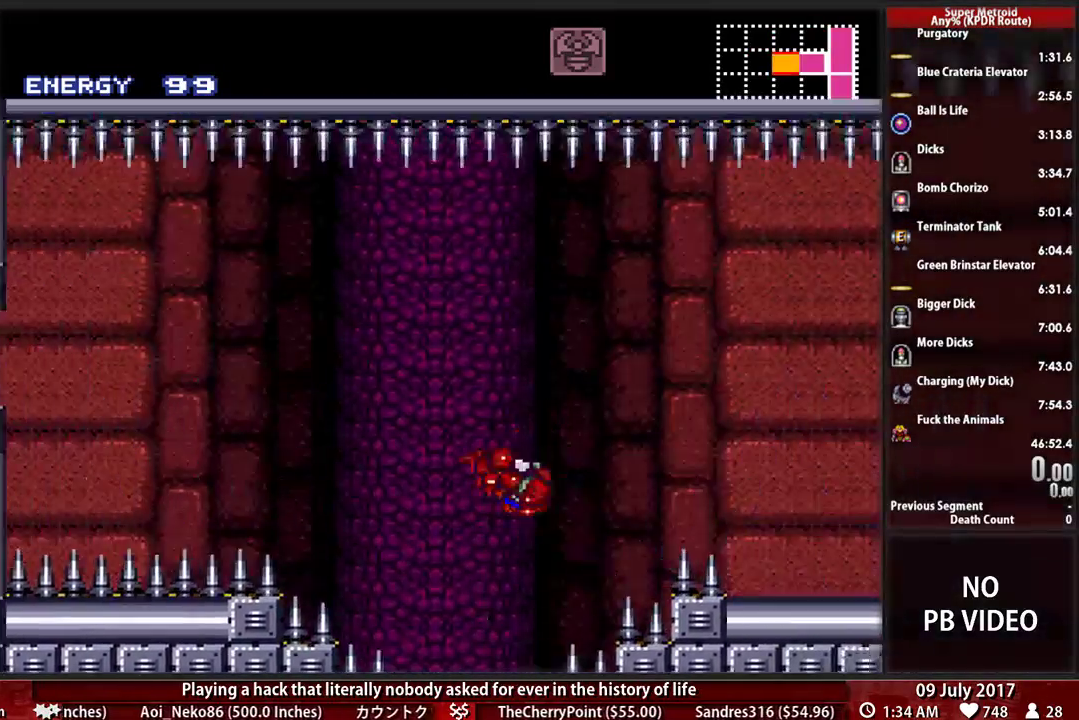
{"buttons": ["DPAD_RIGHT"], "events": [[500, "A", "up"]]}
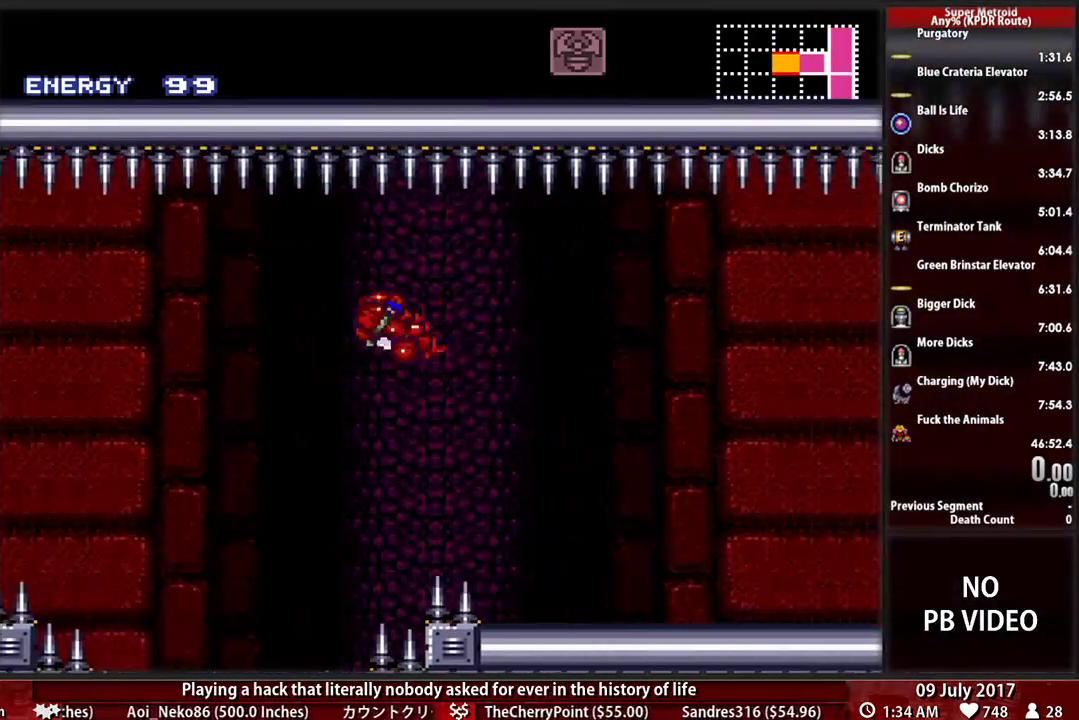
{"buttons": ["B", "DPAD_RIGHT"], "events": [[207, "B", "down"]]}
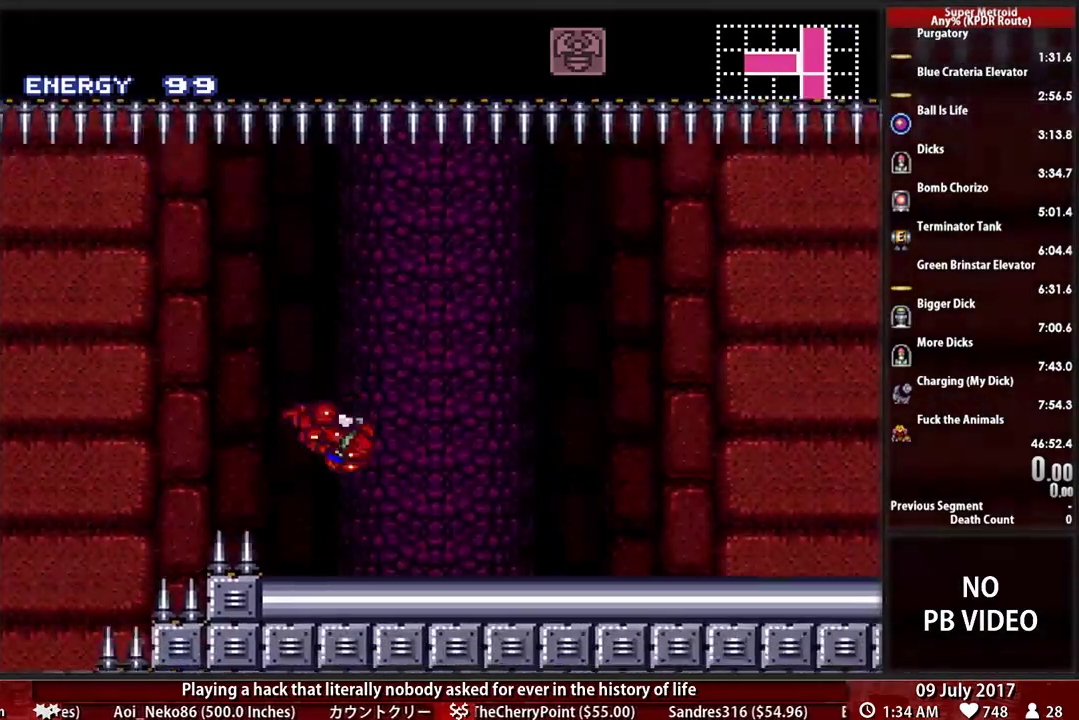
{"buttons": ["B", "X", "Y", "DPAD_RIGHT"], "events": [[34, "R1", "down"], [103, "L1", "down"], [172, "R1", "up"], [241, "L1", "up"], [448, "X", "down"], [466, "Y", "down"]]}